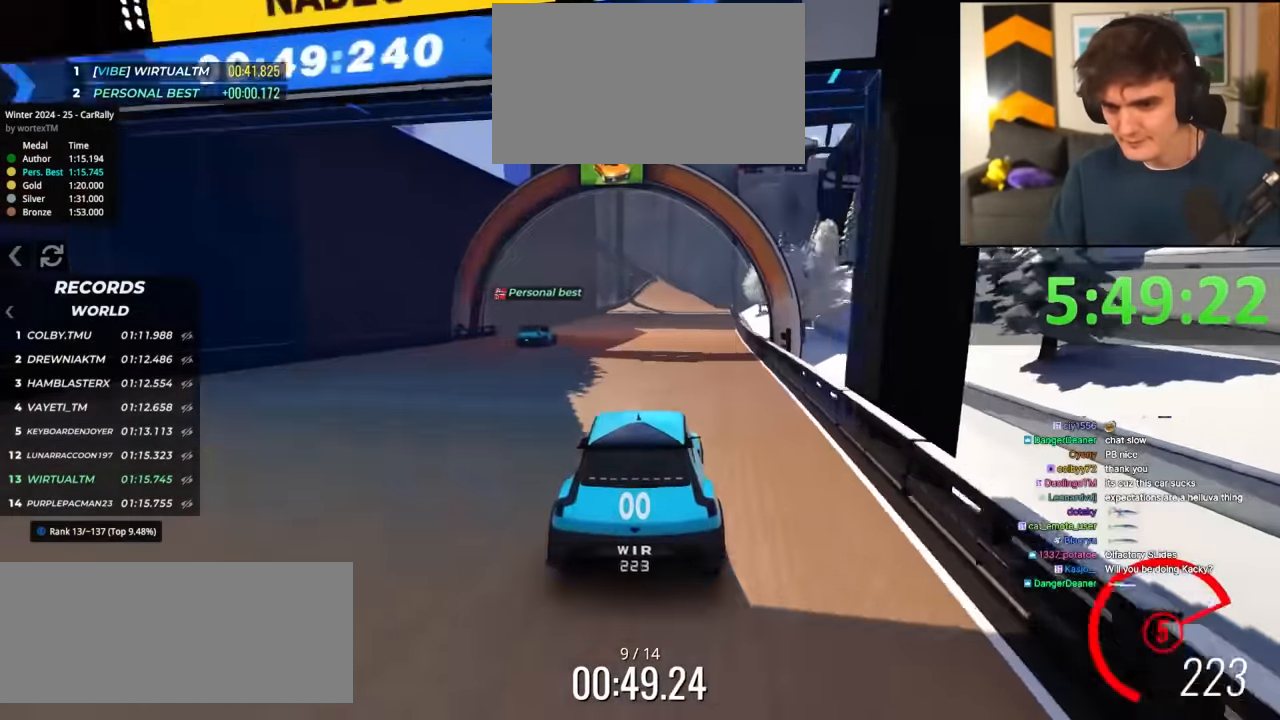
Gameplay with keyboard; each line is a JSON object with the keys held at the frame after it. "events" lists presses ("down") and releases ("up") of "brake", "down", "left", "right" and "up" between this image and that frame as [ms after this image, input, new state], when the widget could be followed in between. No other keys are recorded. Mouse input is not recorded. Key names are as the overlay labels them; some are game actions (e.g. jump) rather than physical keys.
{"keys": ["up"], "events": [[167, "right", "down"], [217, "right", "up"]]}
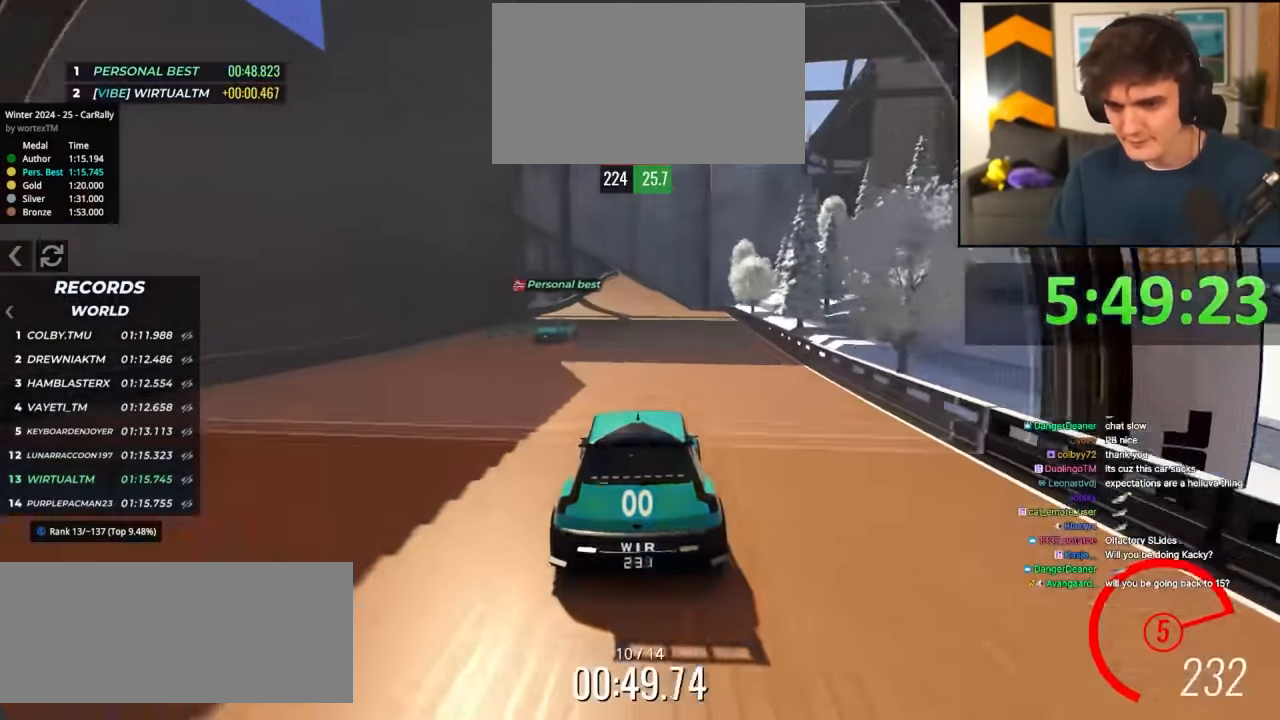
{"keys": ["up"], "events": []}
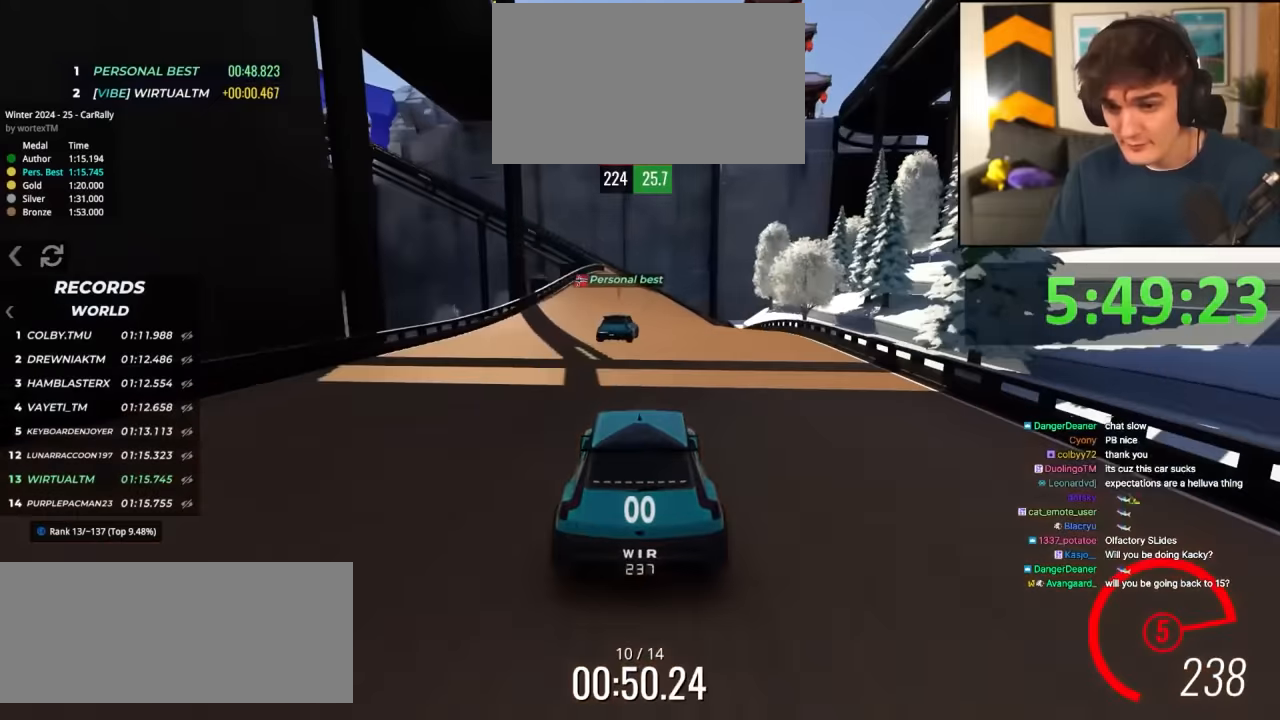
{"keys": ["up"], "events": []}
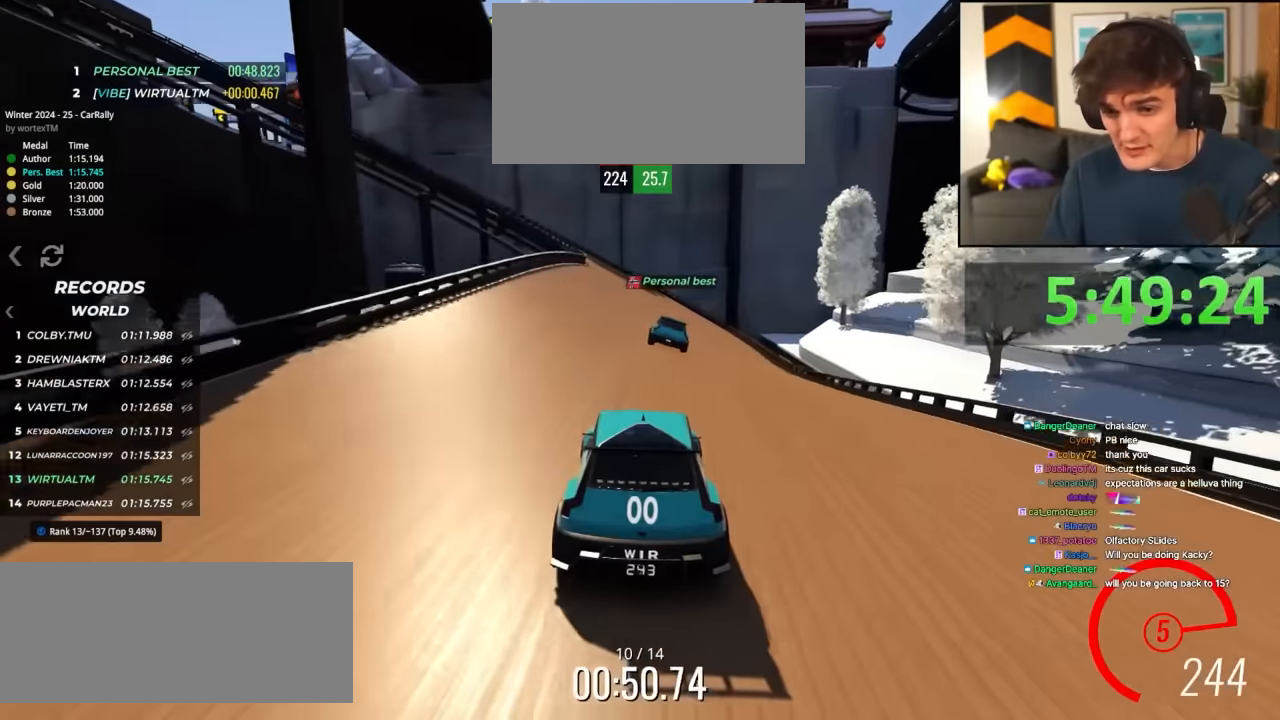
{"keys": ["up"], "events": [[267, "left", "down"], [300, "left", "up"]]}
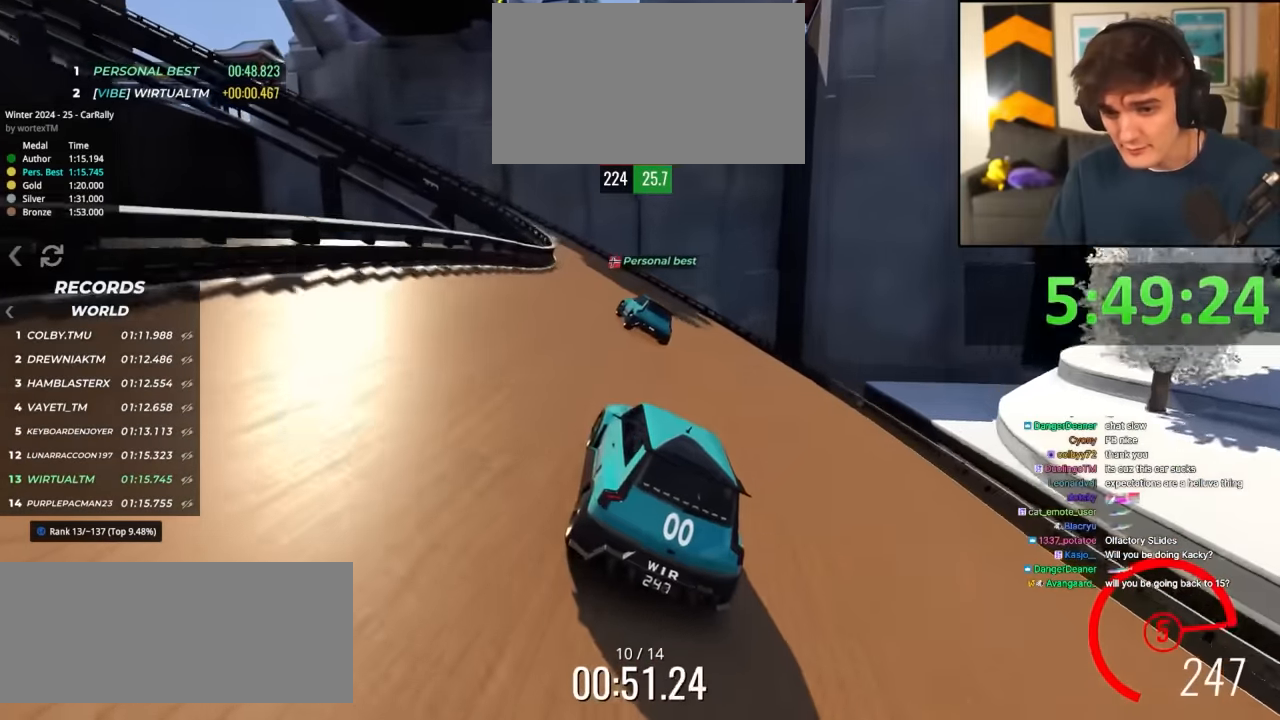
{"keys": ["left", "up"], "events": [[34, "left", "down"], [134, "left", "up"], [234, "left", "down"], [367, "left", "up"], [467, "left", "down"]]}
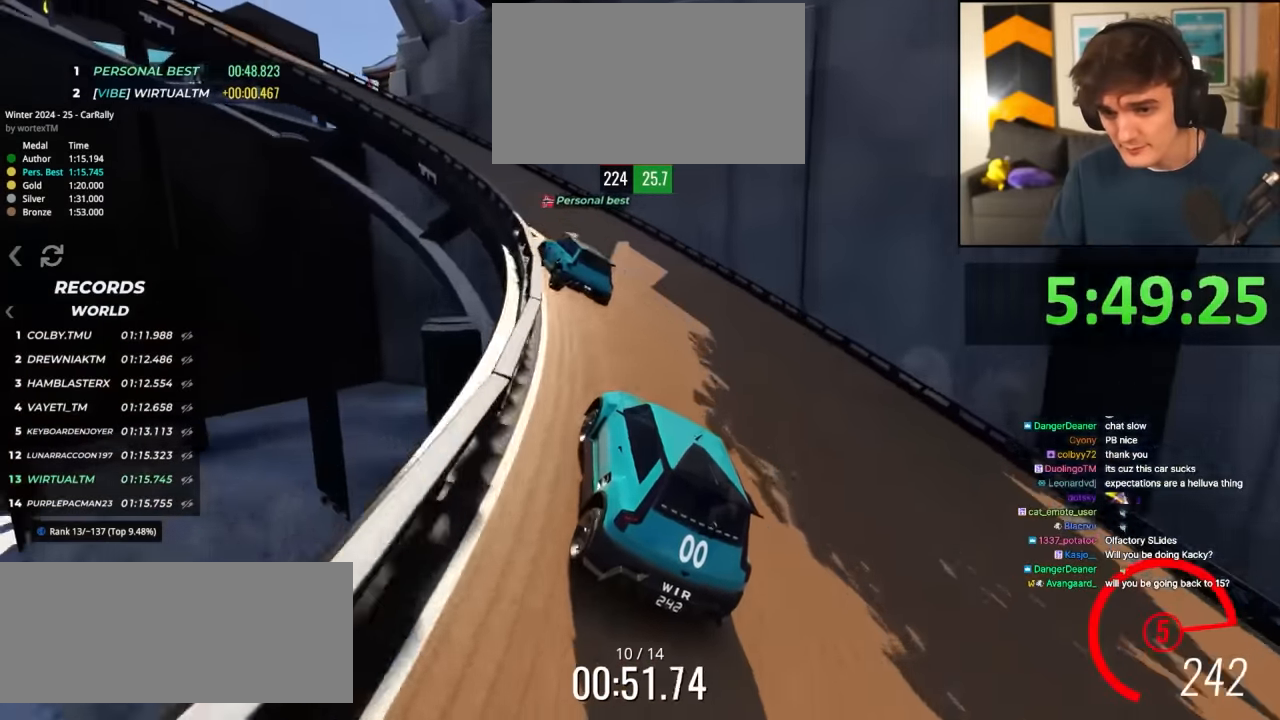
{"keys": ["left", "up"], "events": [[50, "left", "up"], [100, "left", "down"]]}
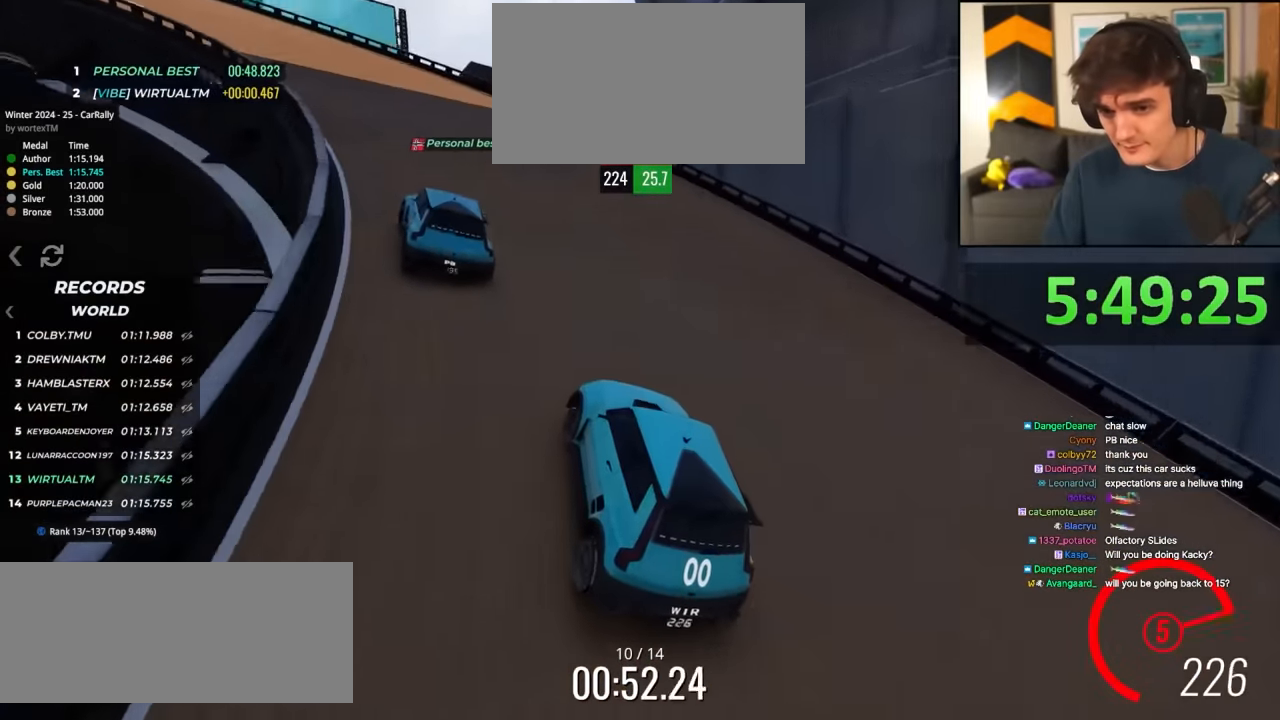
{"keys": ["left", "up"], "events": [[300, "left", "up"], [400, "left", "down"]]}
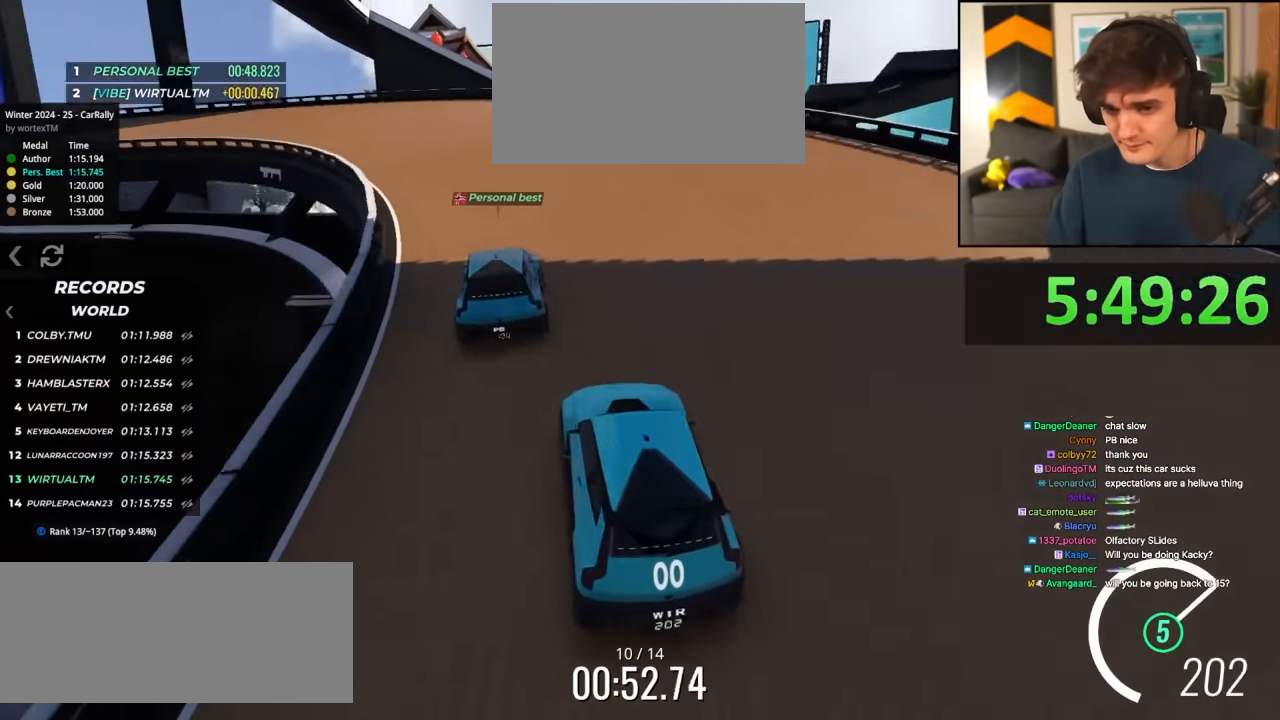
{"keys": ["left", "up"], "events": [[34, "left", "up"], [134, "left", "down"], [317, "left", "up"], [367, "left", "down"]]}
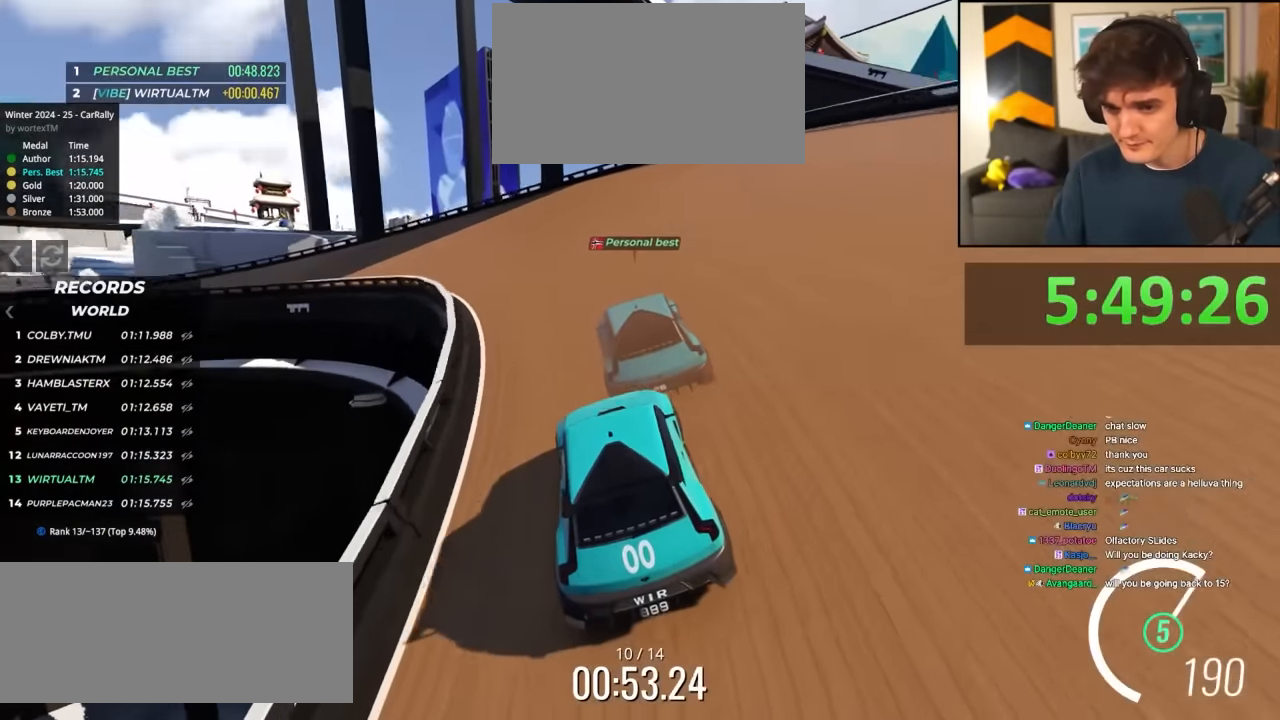
{"keys": ["left", "up"], "events": [[17, "left", "up"], [100, "left", "down"], [434, "left", "up"], [484, "left", "down"]]}
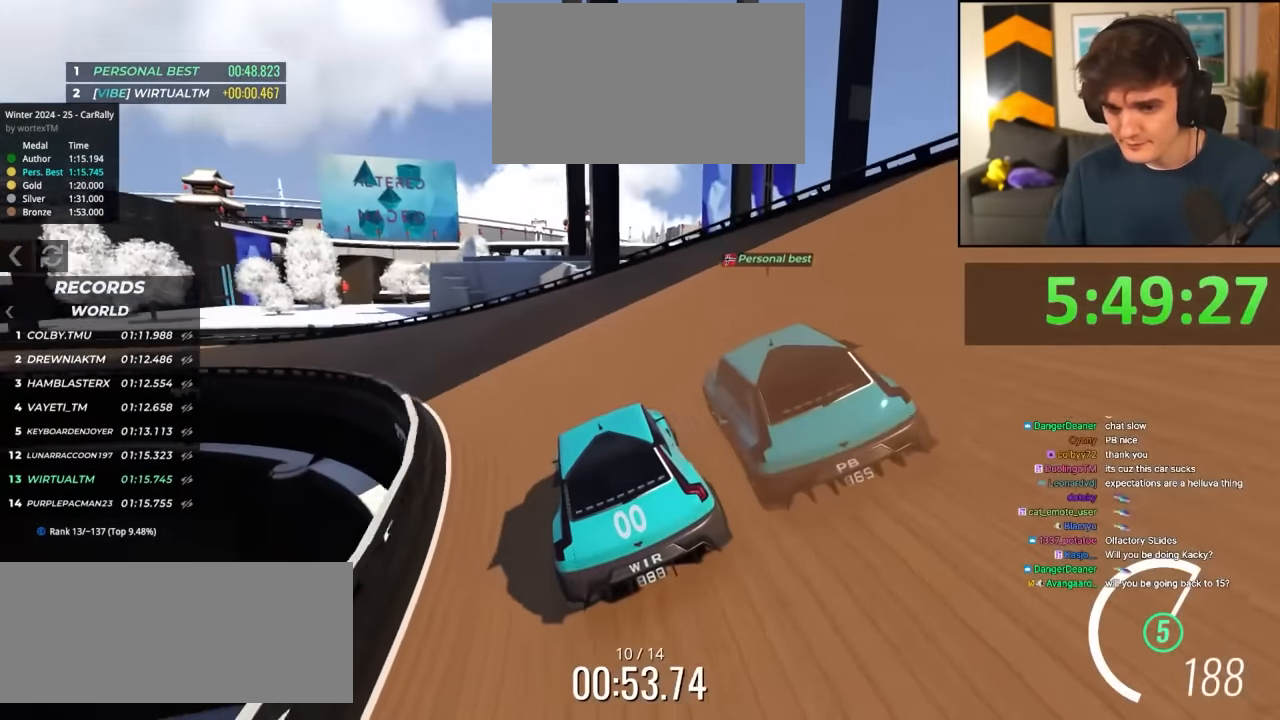
{"keys": ["left", "up"], "events": [[350, "left", "up"], [450, "left", "down"]]}
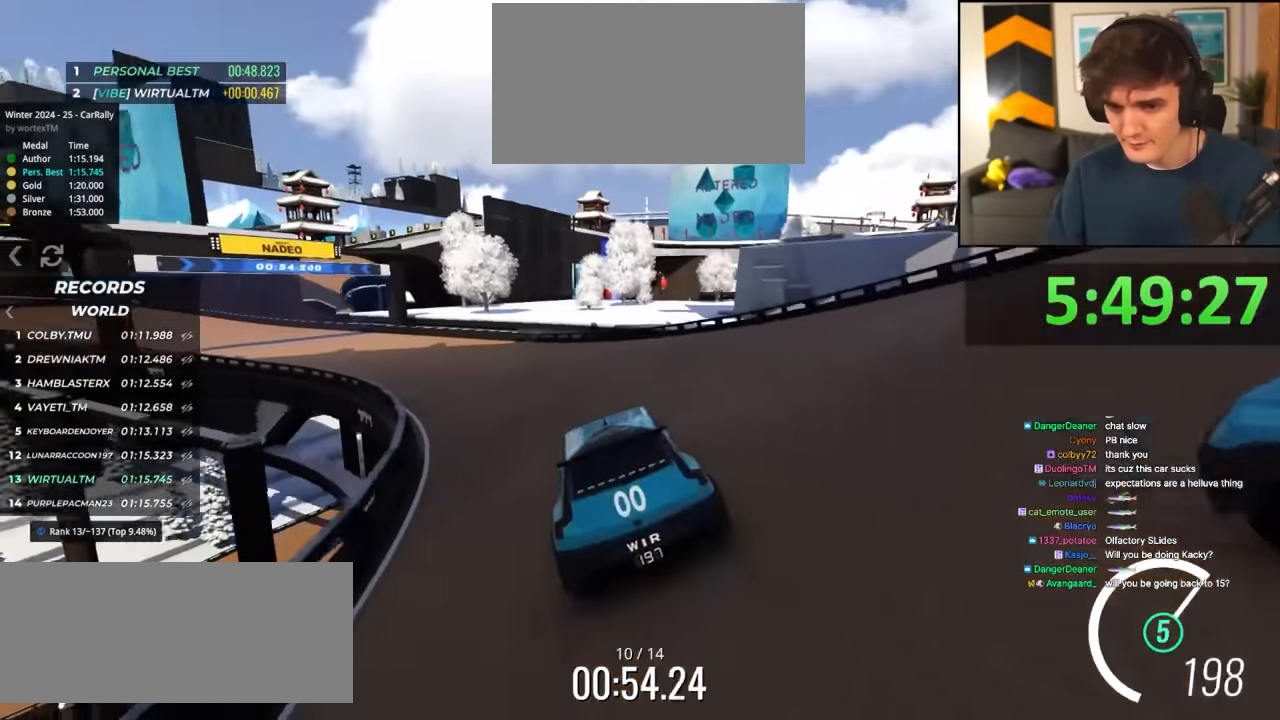
{"keys": ["up"], "events": [[500, "left", "up"]]}
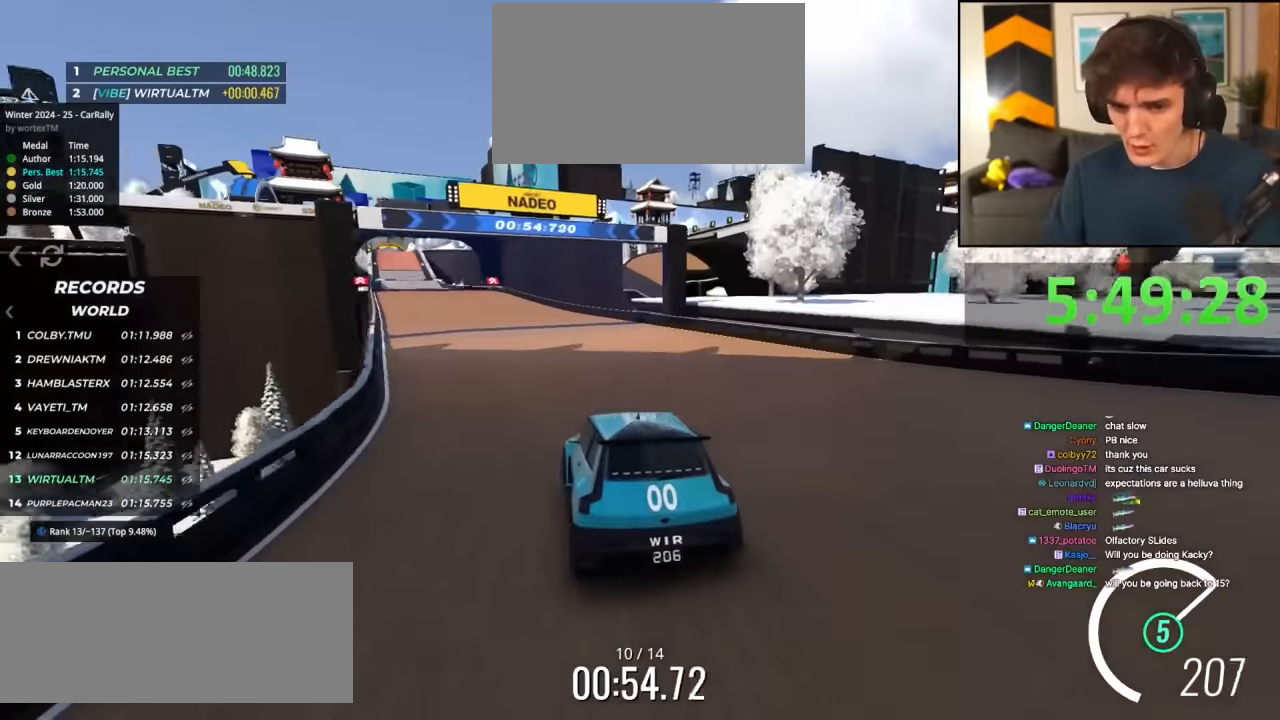
{"keys": ["up"], "events": [[150, "left", "down"], [234, "left", "up"]]}
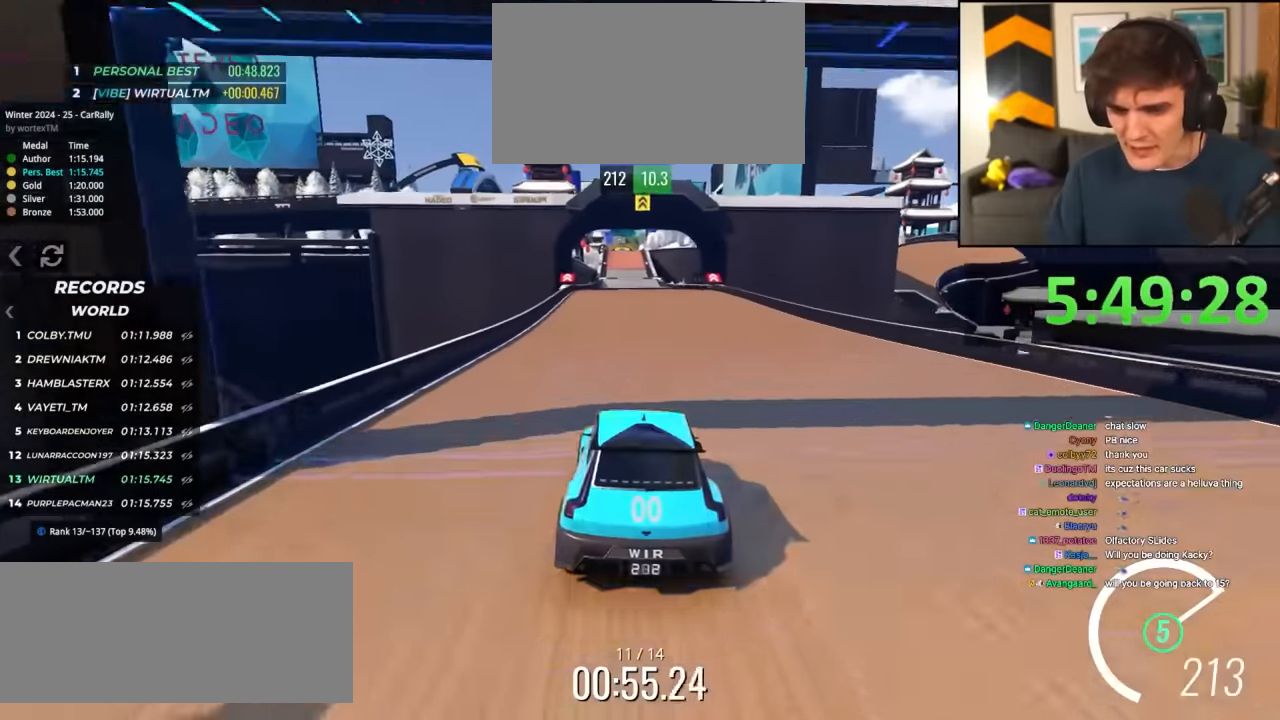
{"keys": ["up"], "events": []}
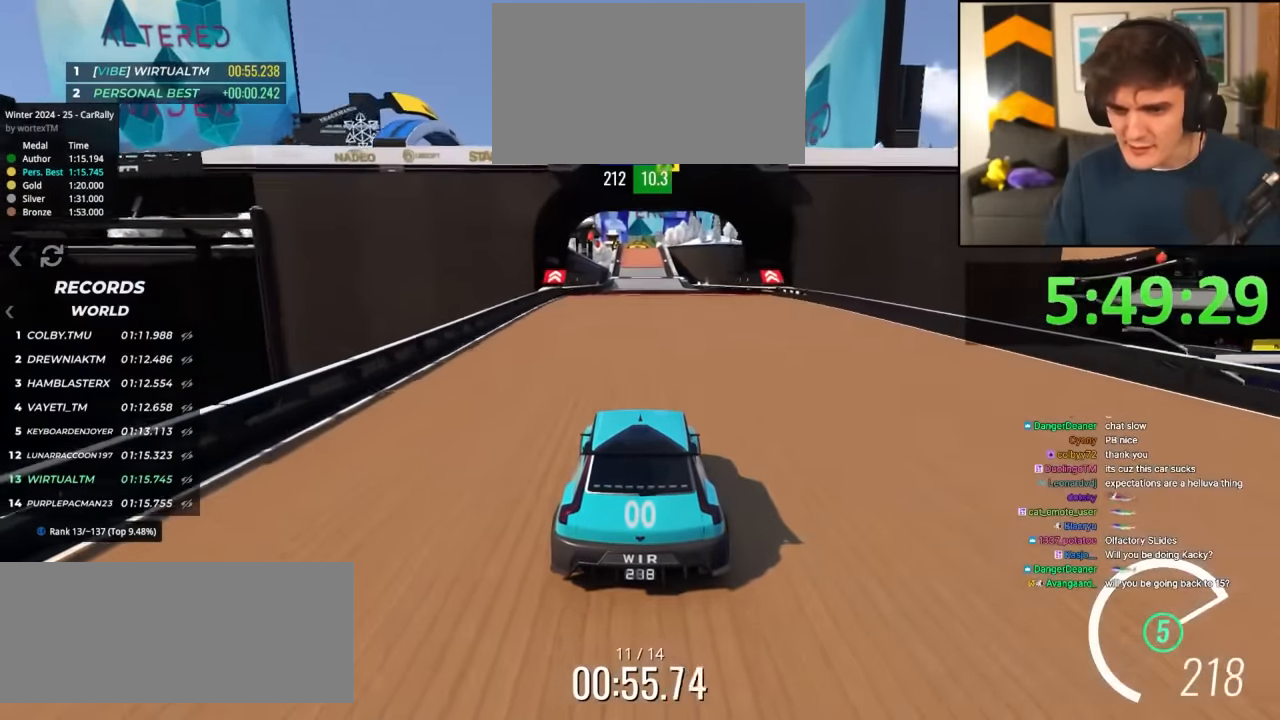
{"keys": ["up"], "events": [[184, "left", "down"], [234, "left", "up"]]}
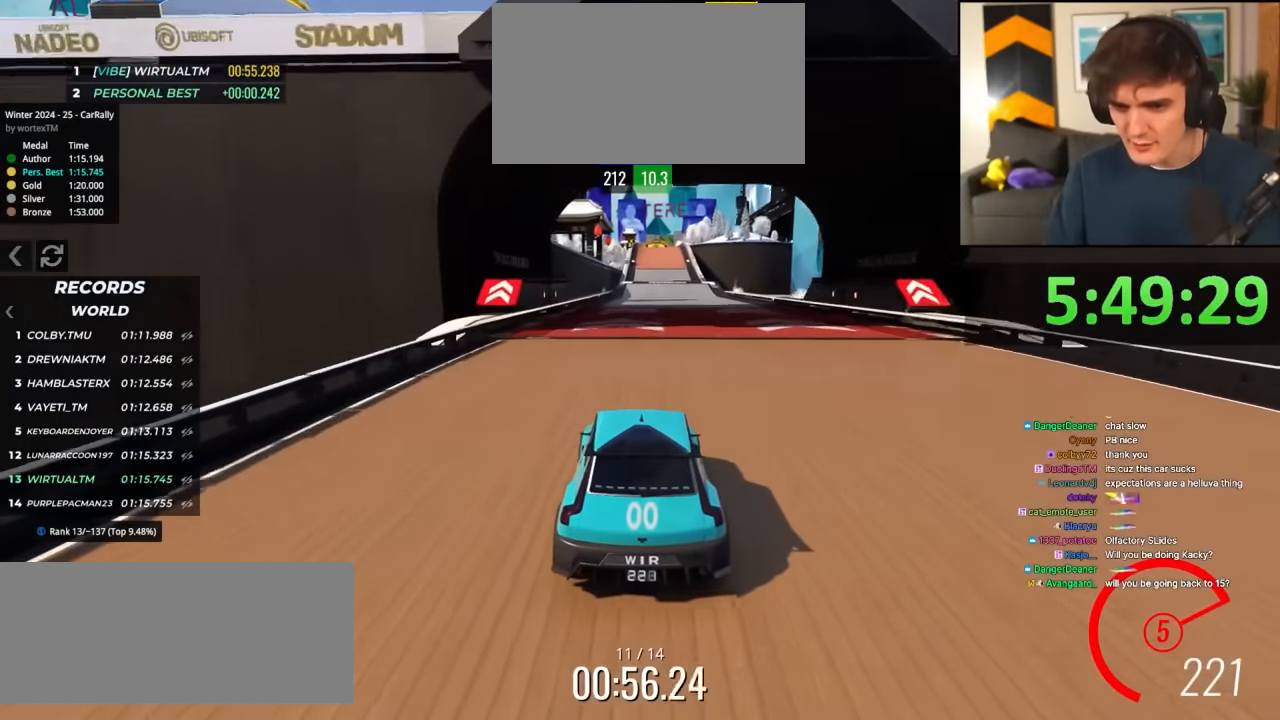
{"keys": ["up"], "events": []}
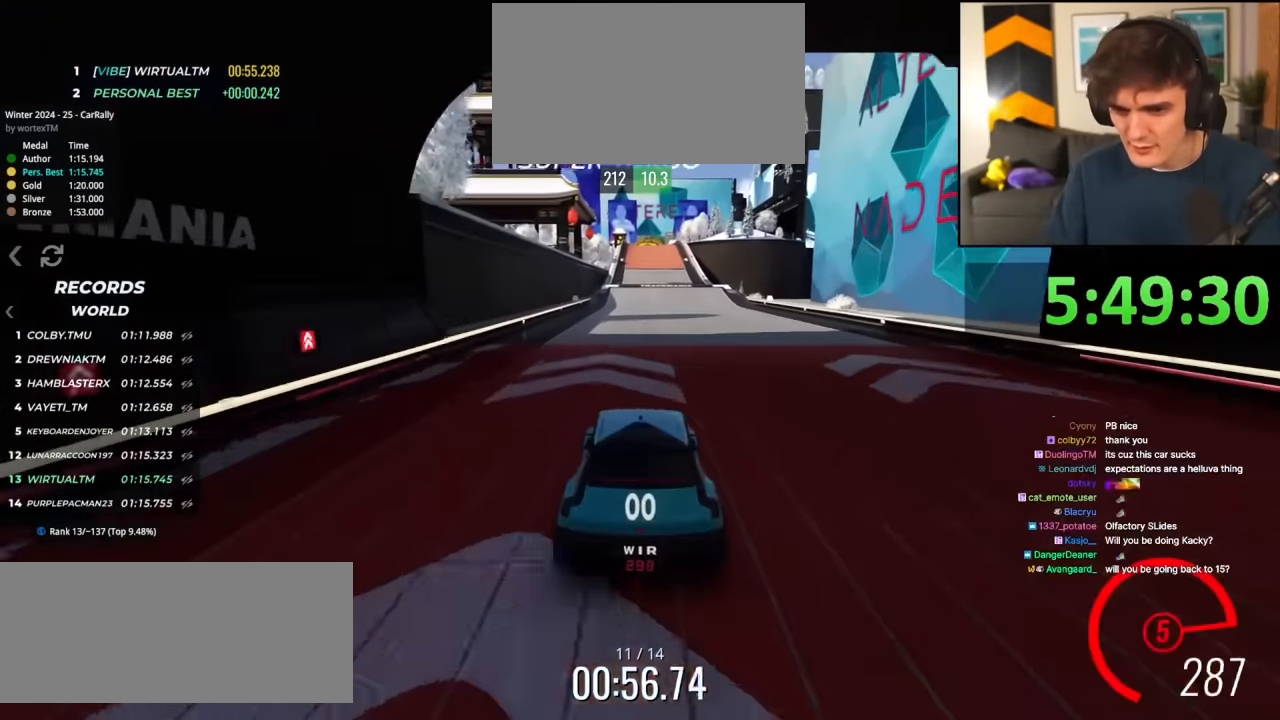
{"keys": ["right", "up"], "events": [[500, "right", "down"]]}
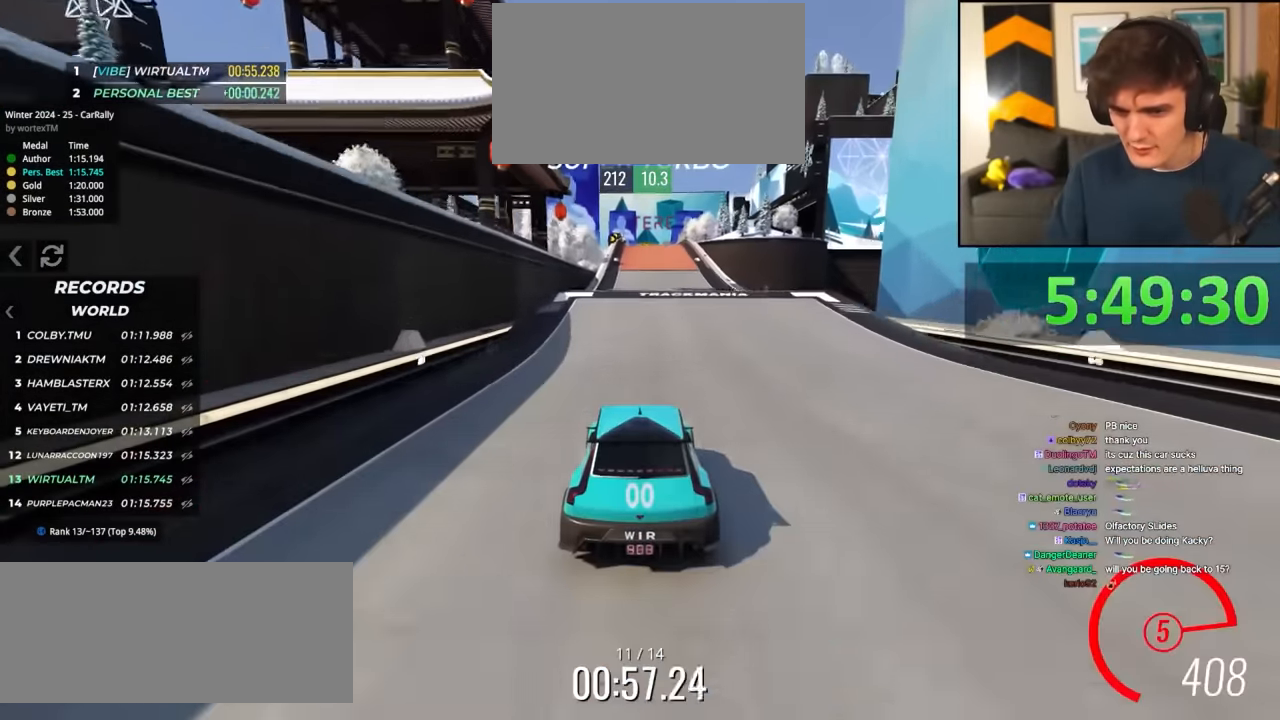
{"keys": ["up"], "events": [[34, "right", "up"], [317, "left", "down"], [367, "left", "up"]]}
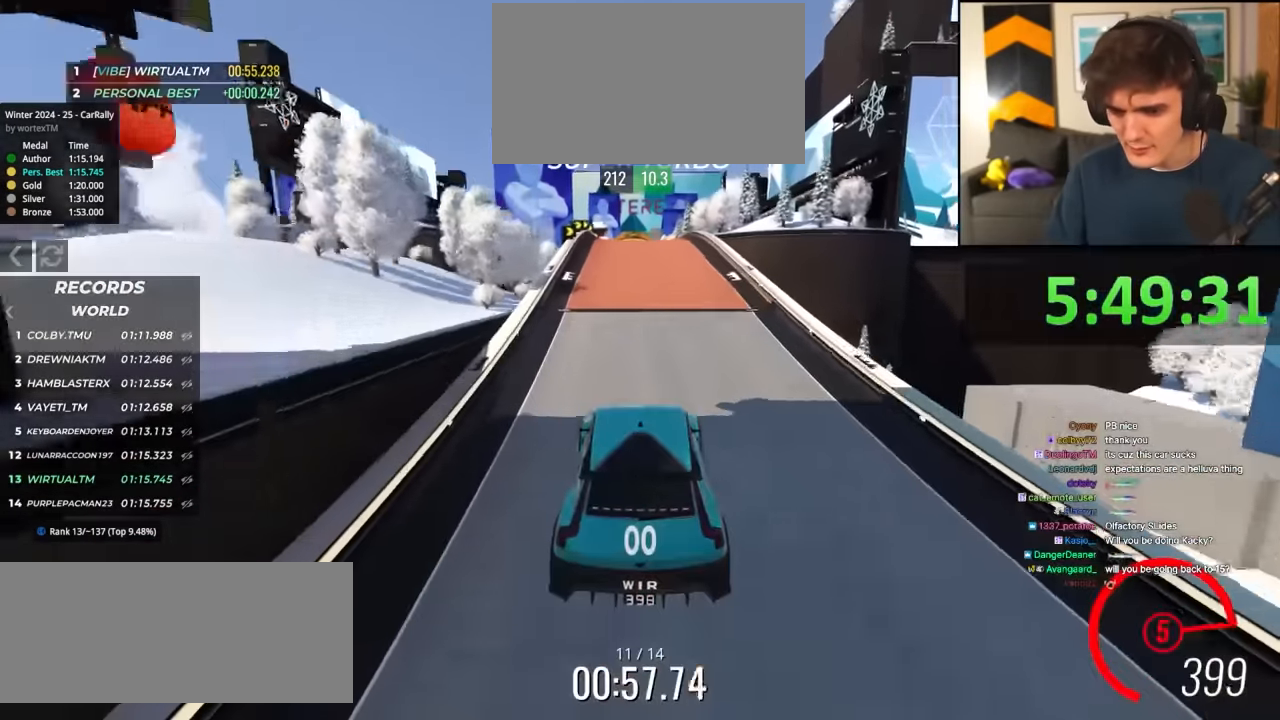
{"keys": ["left", "up"], "events": [[484, "left", "down"]]}
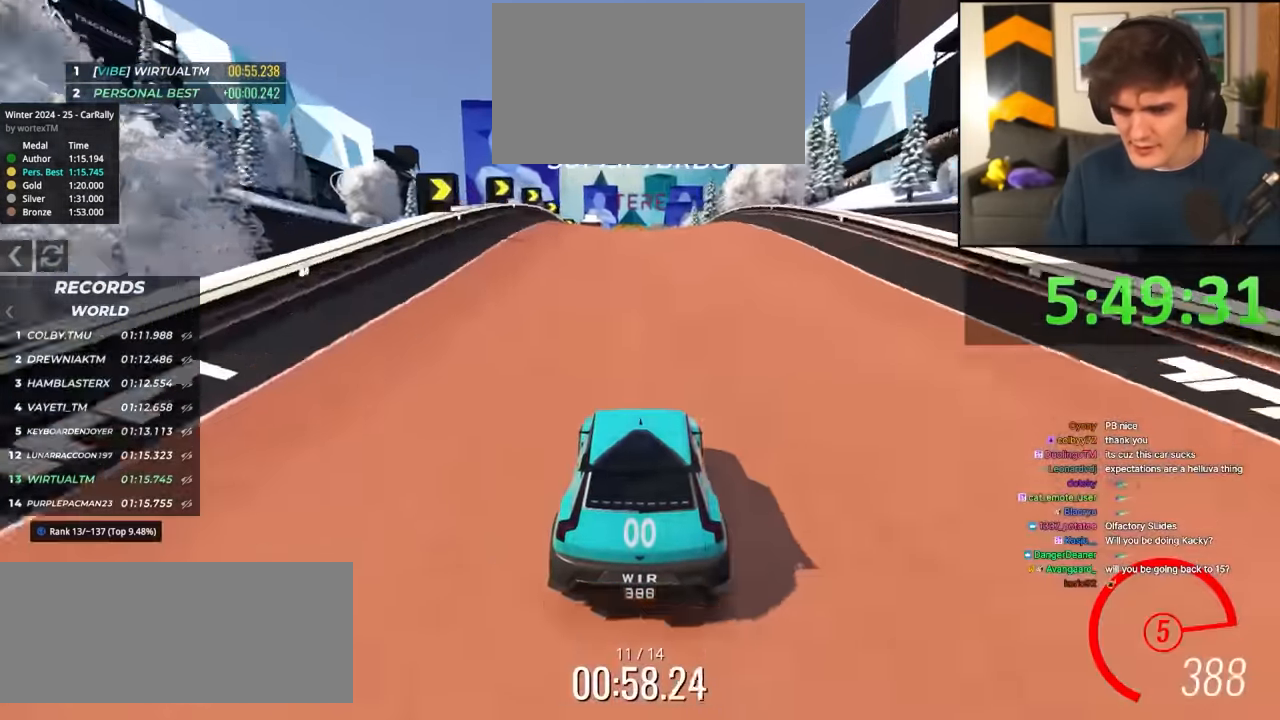
{"keys": ["up"], "events": [[34, "left", "up"]]}
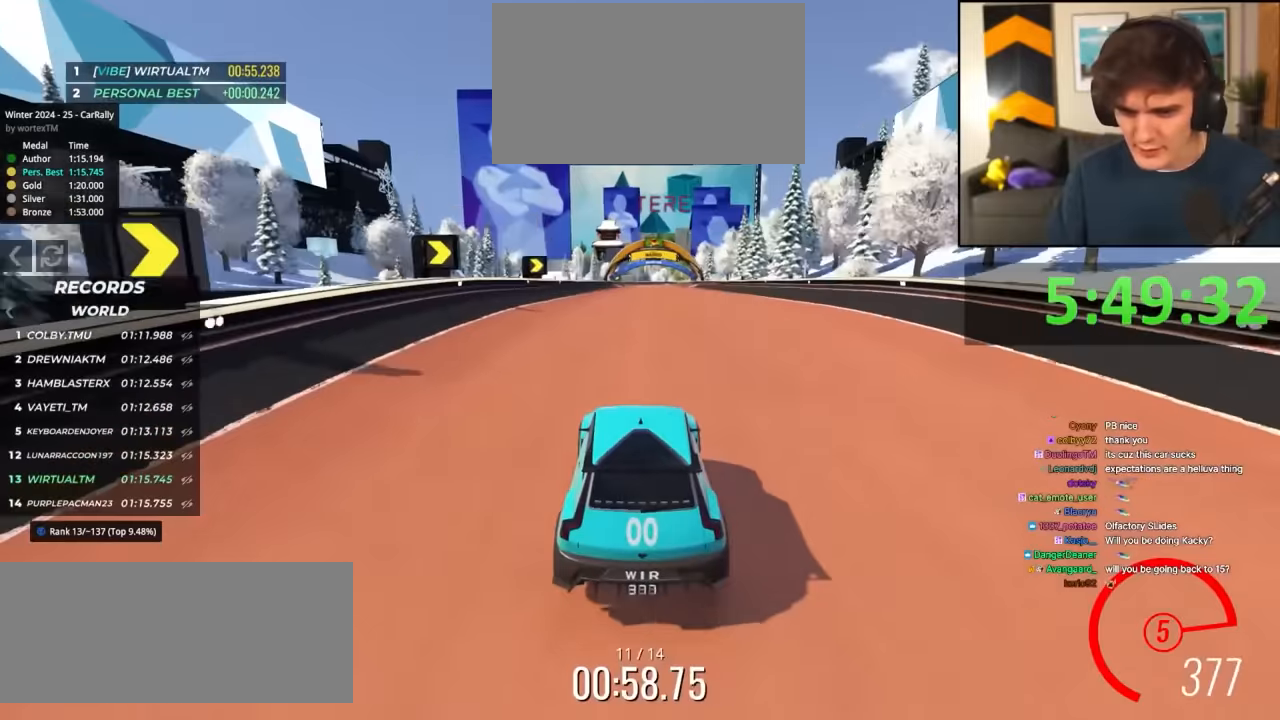
{"keys": ["up"], "events": []}
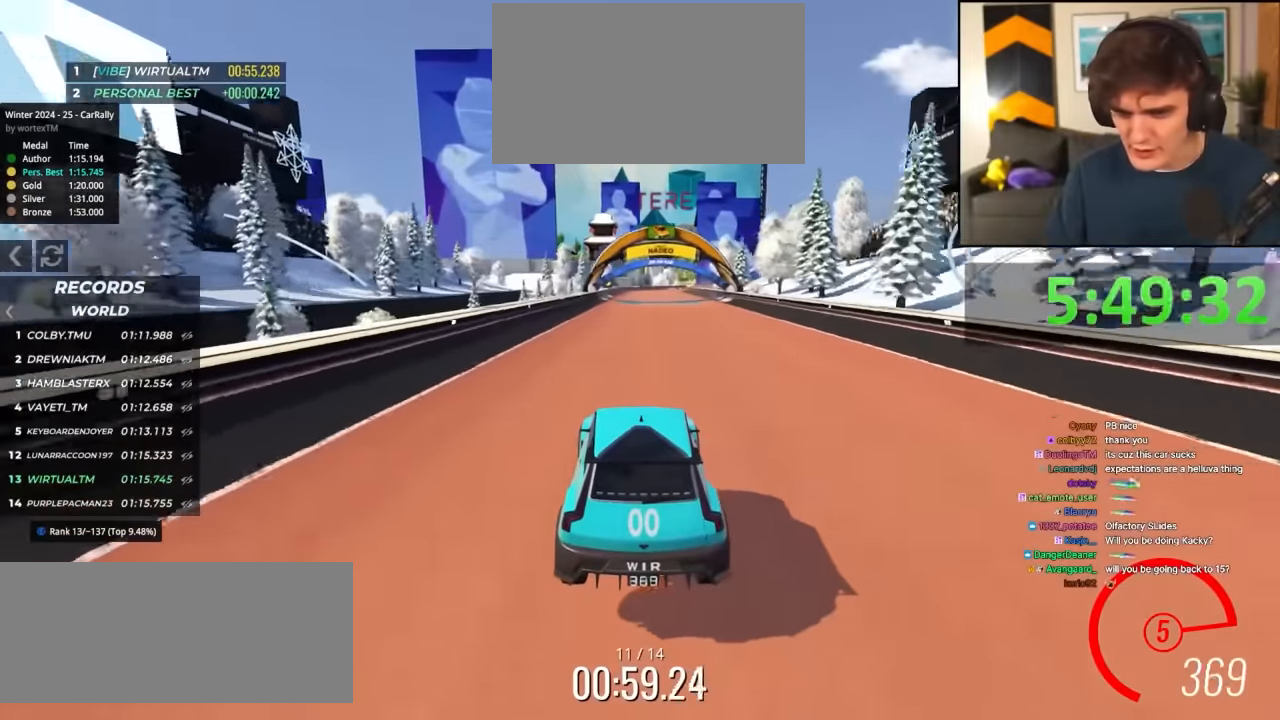
{"keys": ["up"], "events": [[200, "right", "down"], [300, "right", "up"]]}
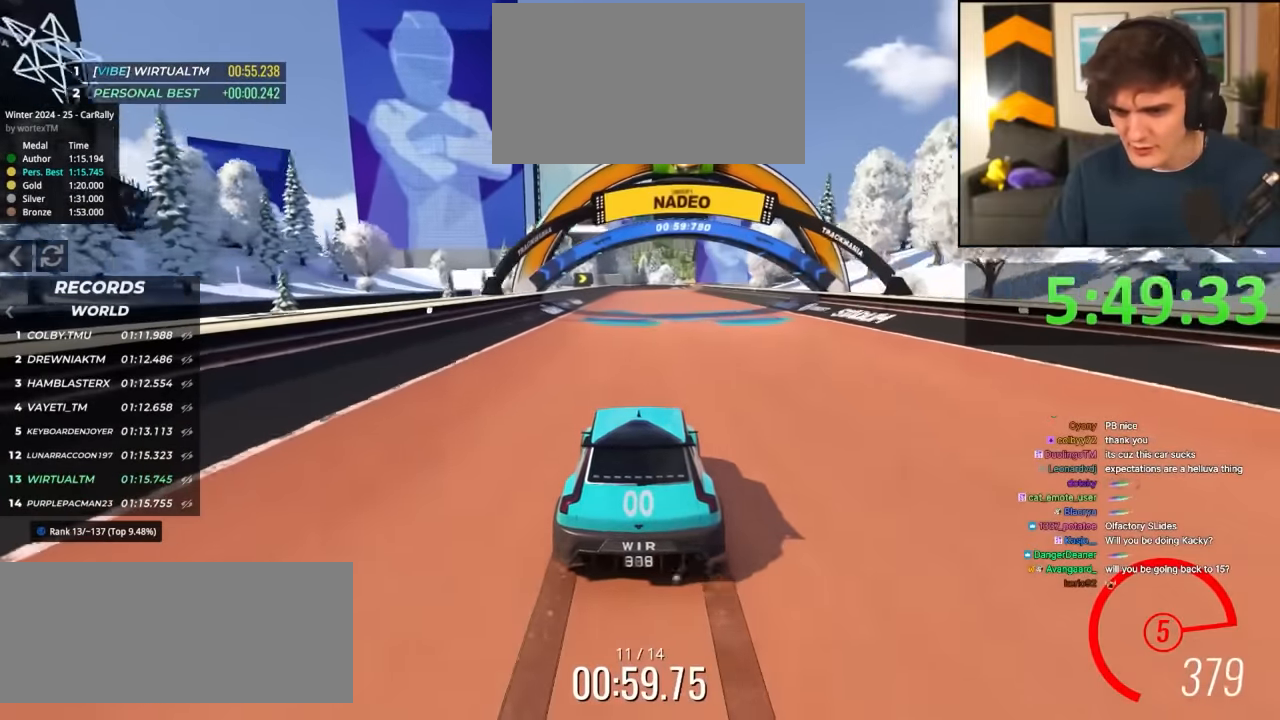
{"keys": ["up"], "events": [[117, "right", "down"], [167, "right", "up"], [350, "right", "down"], [400, "right", "up"]]}
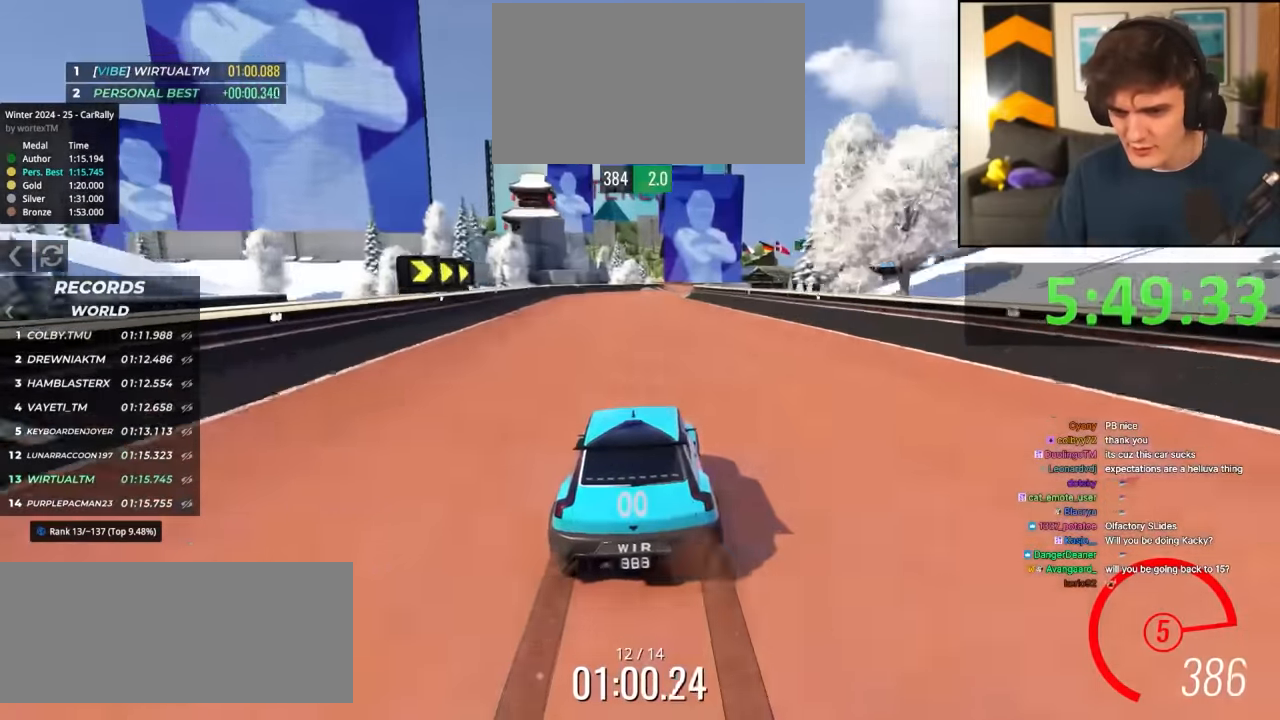
{"keys": ["up"], "events": [[317, "right", "down"], [367, "right", "up"]]}
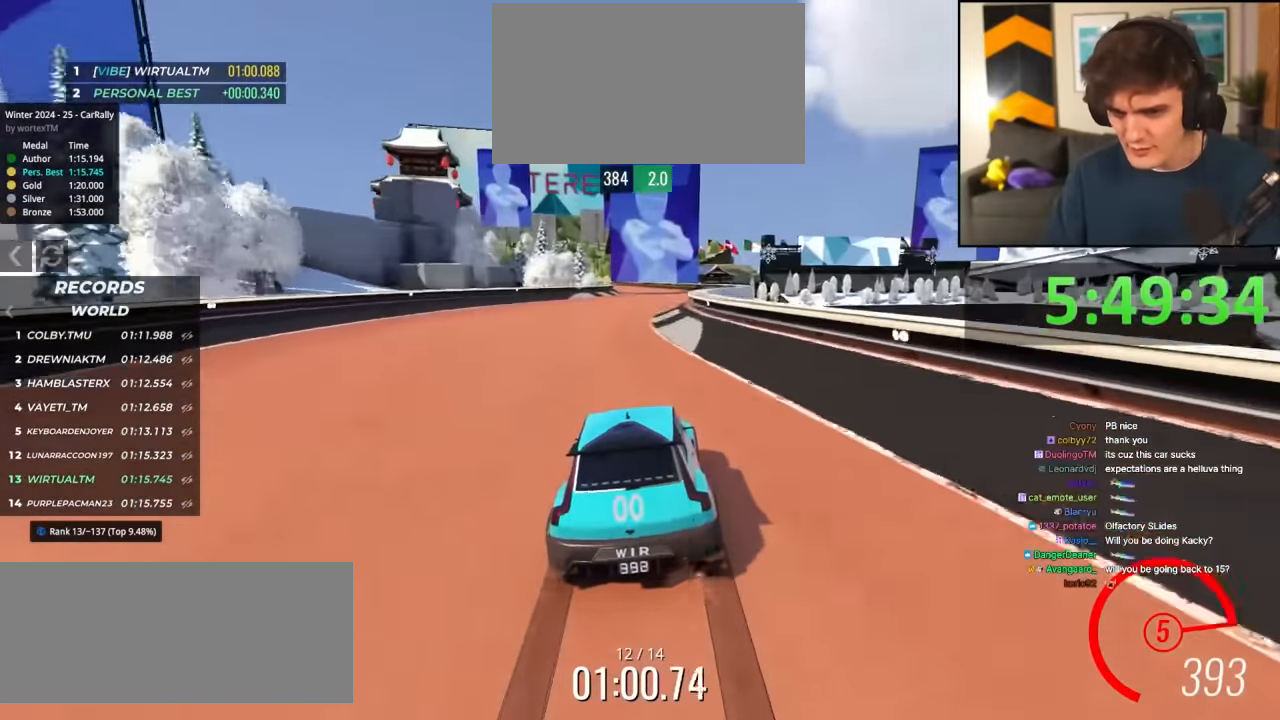
{"keys": ["up"], "events": [[150, "left", "down"], [200, "left", "up"]]}
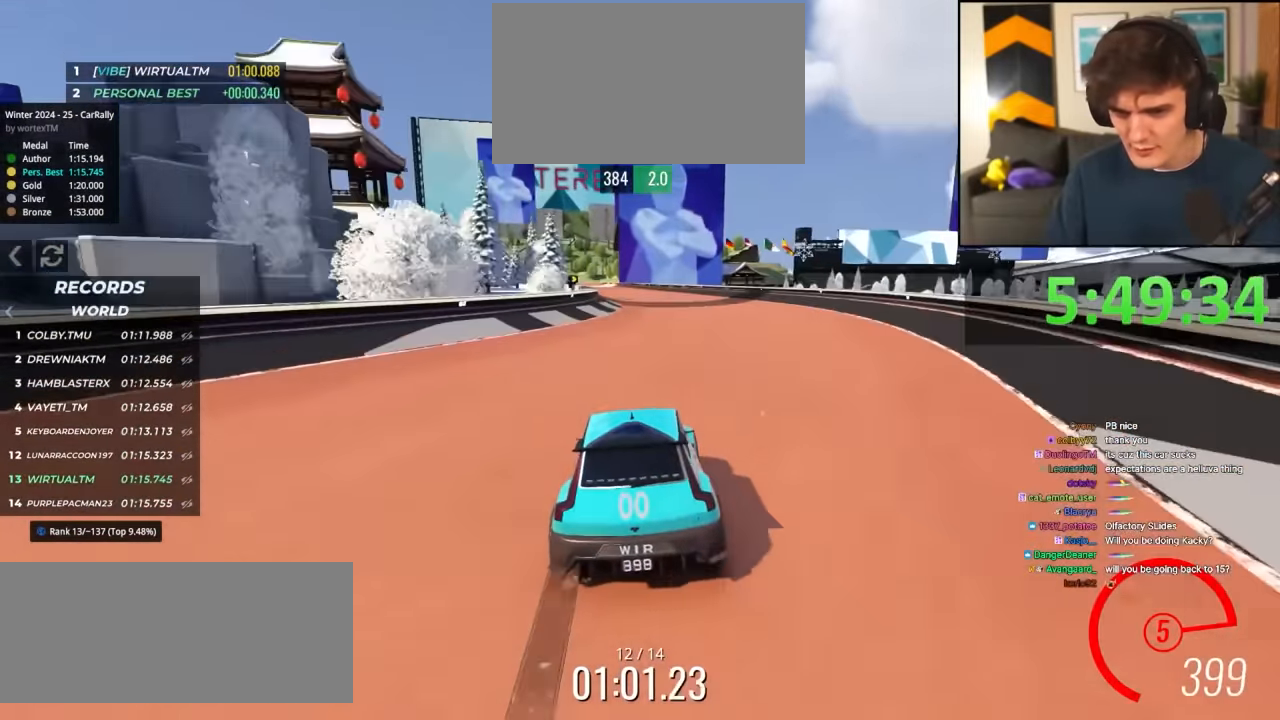
{"keys": ["up"], "events": [[167, "left", "down"], [250, "left", "up"]]}
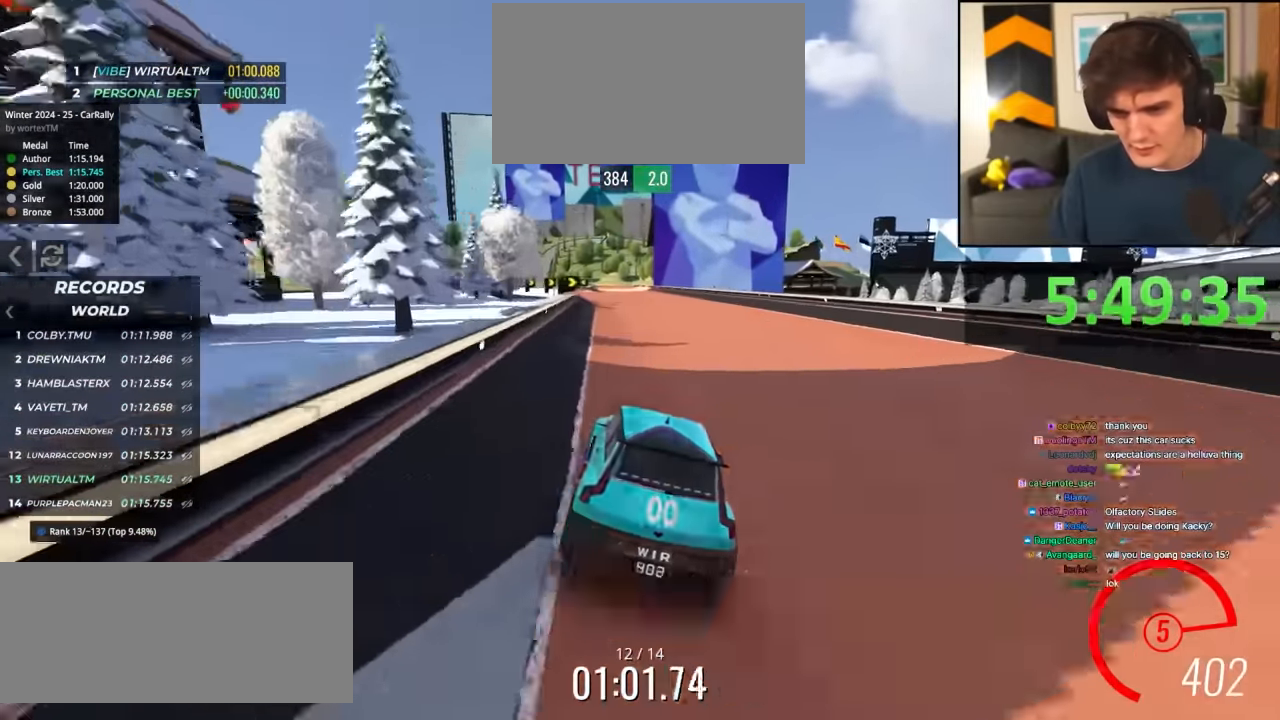
{"keys": ["up"], "events": [[134, "left", "down"], [234, "left", "up"], [367, "left", "down"], [417, "left", "up"]]}
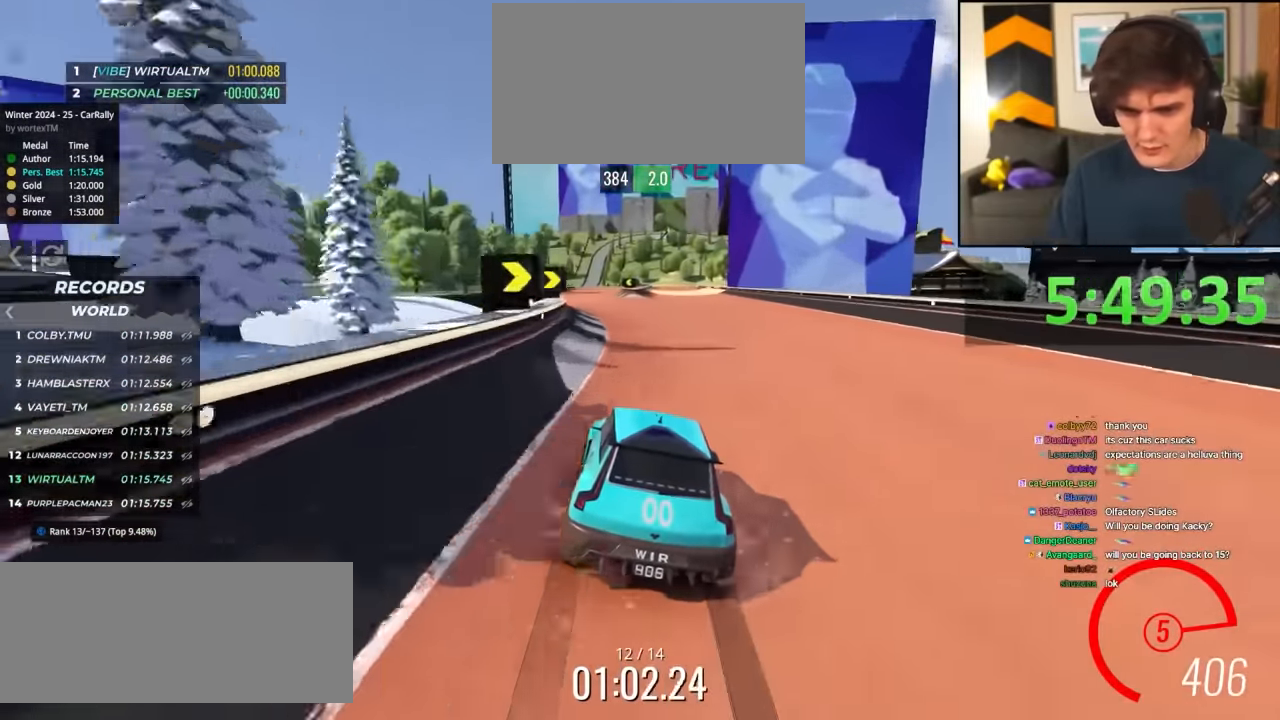
{"keys": ["up"], "events": [[50, "left", "down"], [100, "left", "up"], [434, "left", "down"], [484, "left", "up"]]}
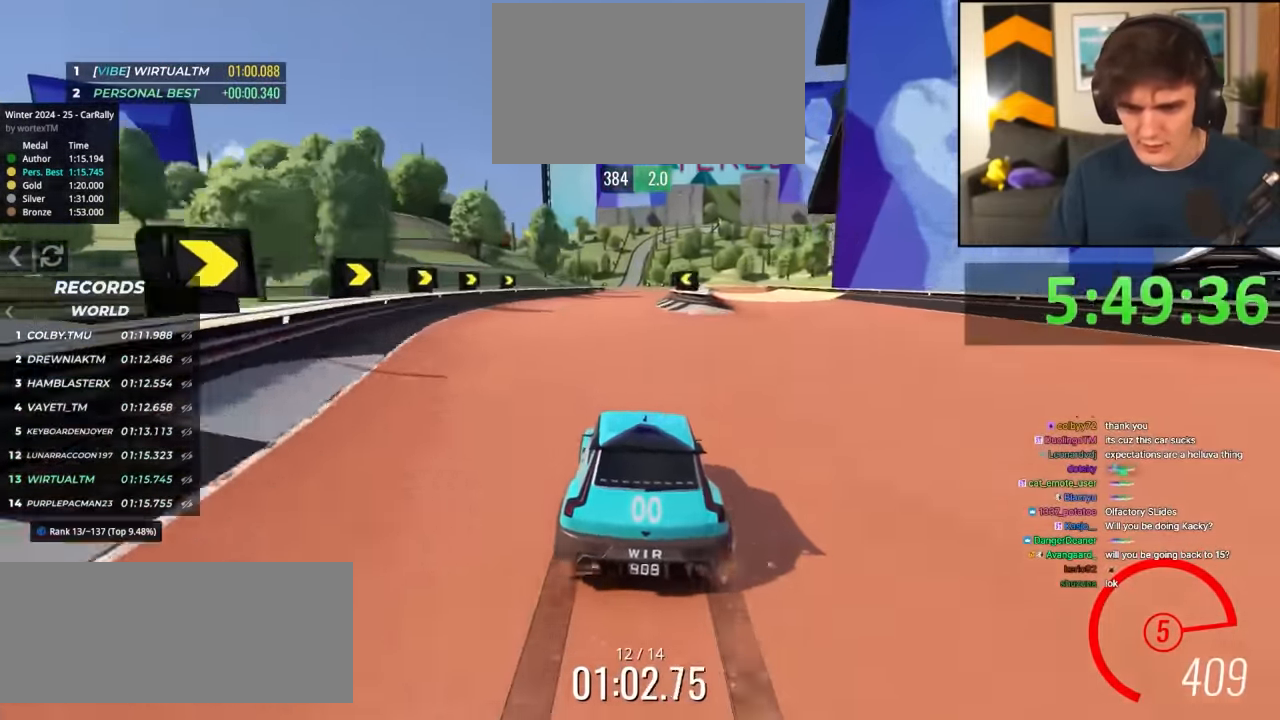
{"keys": ["up"], "events": [[300, "right", "down"], [350, "right", "up"]]}